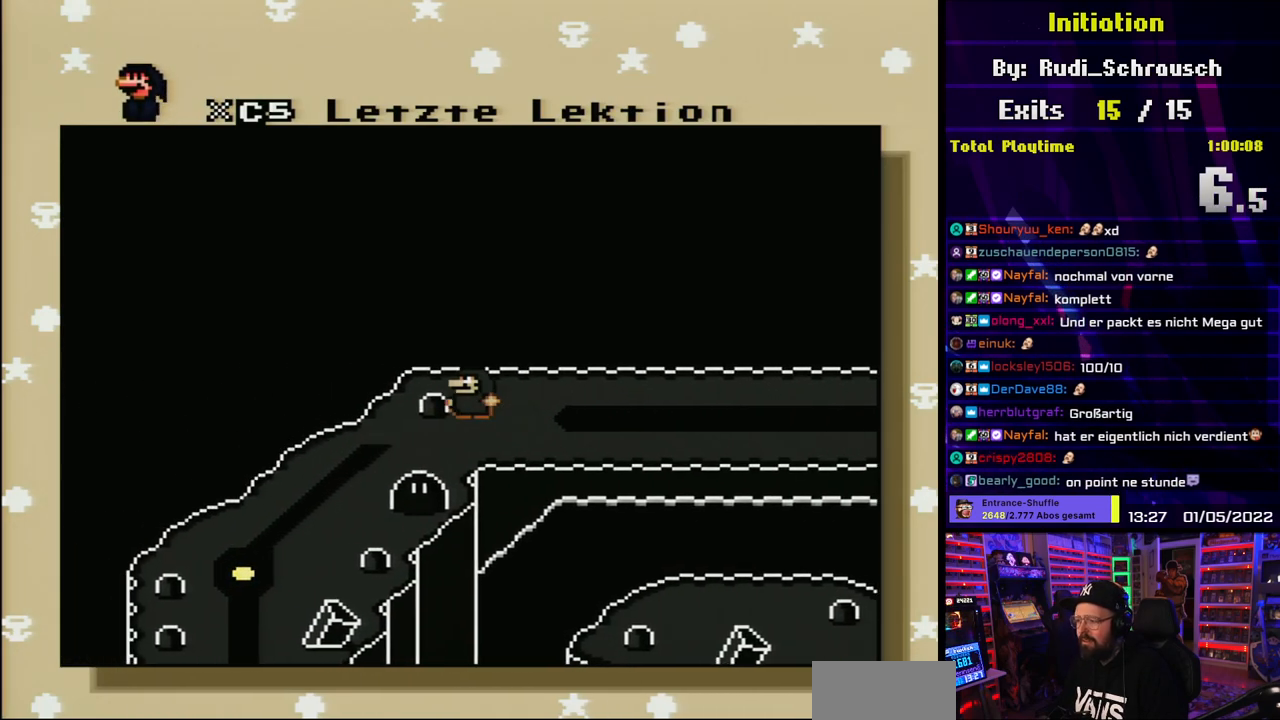
Gameplay with a controller (Nintendo layout); each line is a JSON object with the inputs held at the frame after it. "events" lists button and stick changes between this image and that frame as [ms after this image, input, new state], when the widget could be followed in between. Not read: L3 R3.
{"buttons": [], "events": []}
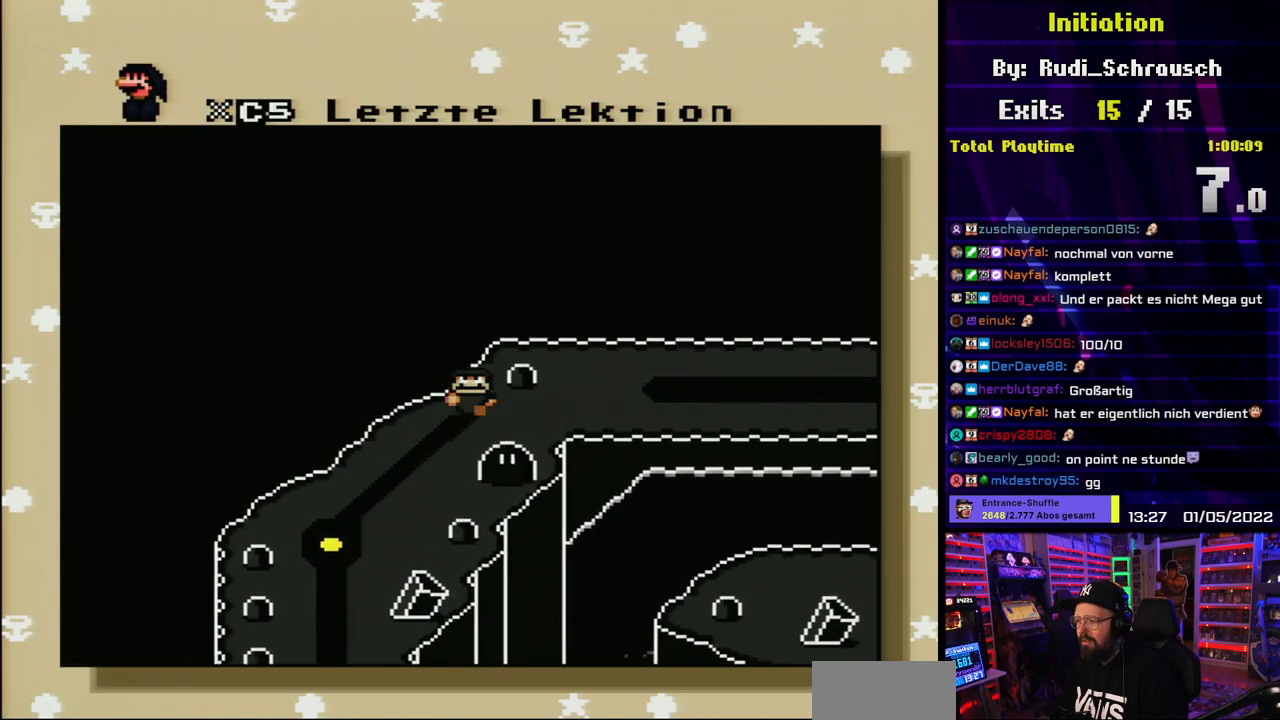
{"buttons": [], "events": []}
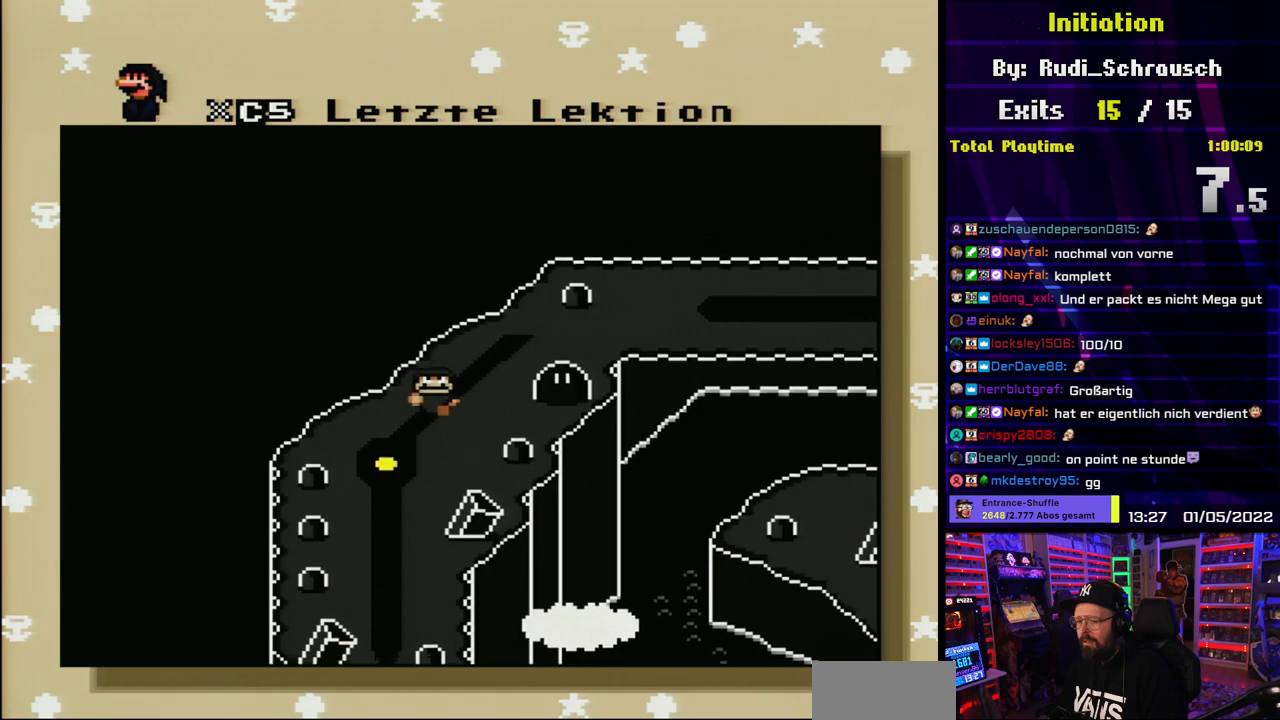
{"buttons": [], "events": []}
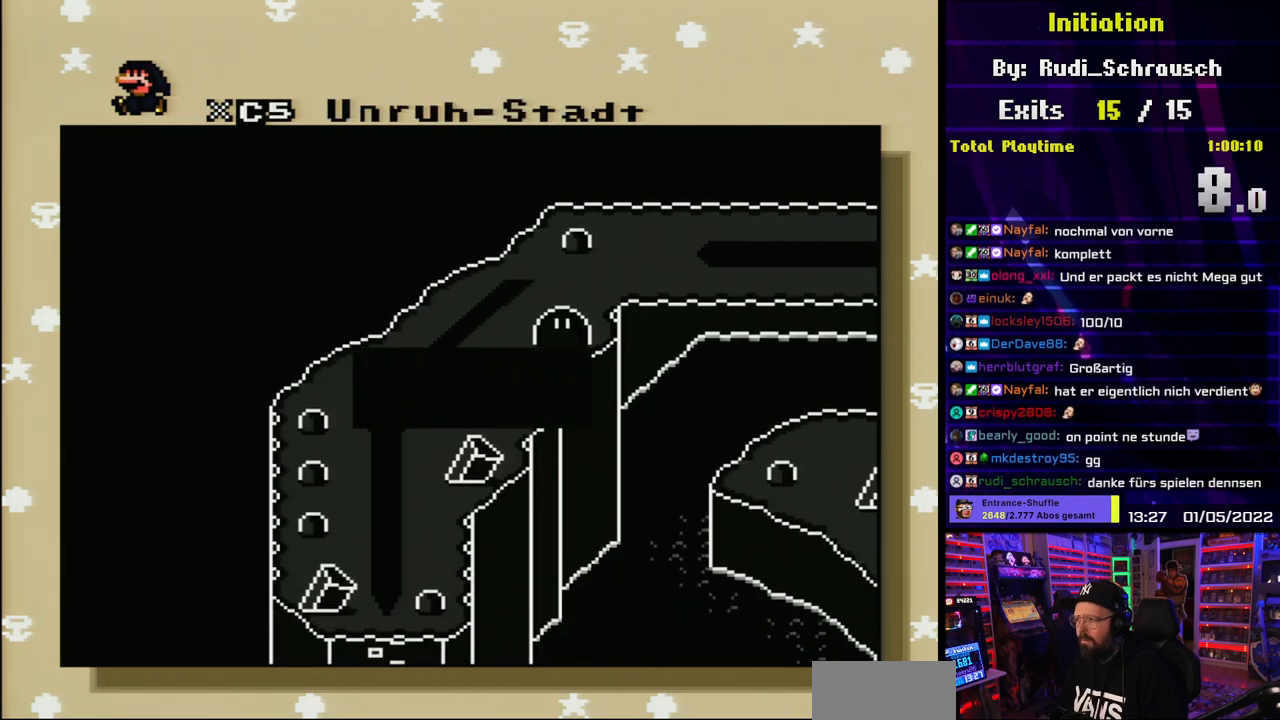
{"buttons": [], "events": []}
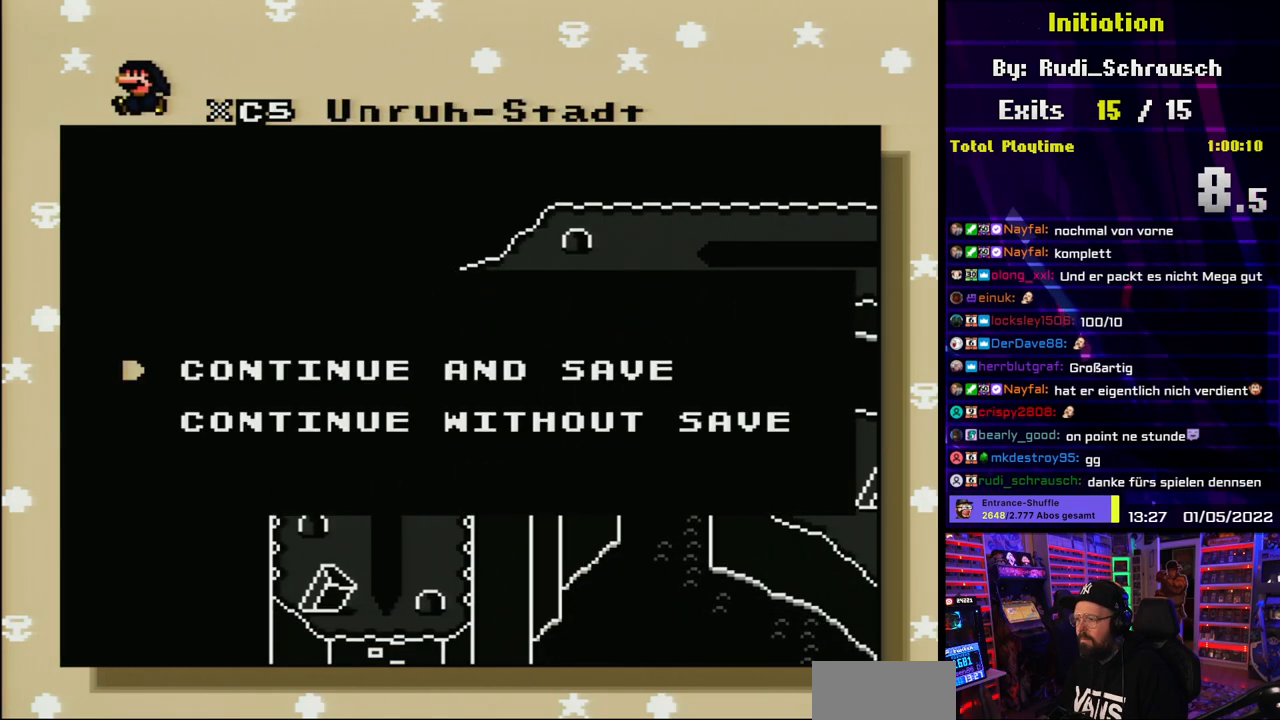
{"buttons": [], "events": [[117, "A", "down"], [217, "A", "up"]]}
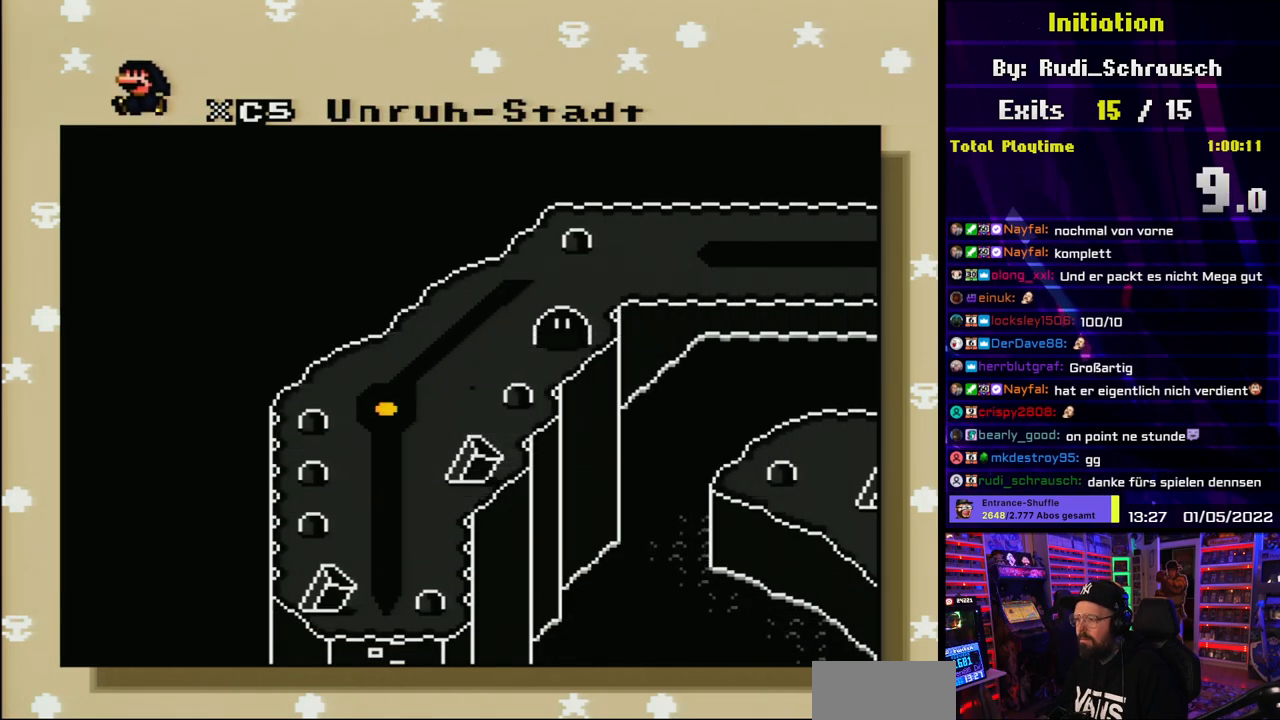
{"buttons": ["DPAD_UP"], "events": [[267, "DPAD_UP", "down"], [400, "DPAD_UP", "up"], [450, "DPAD_UP", "down"]]}
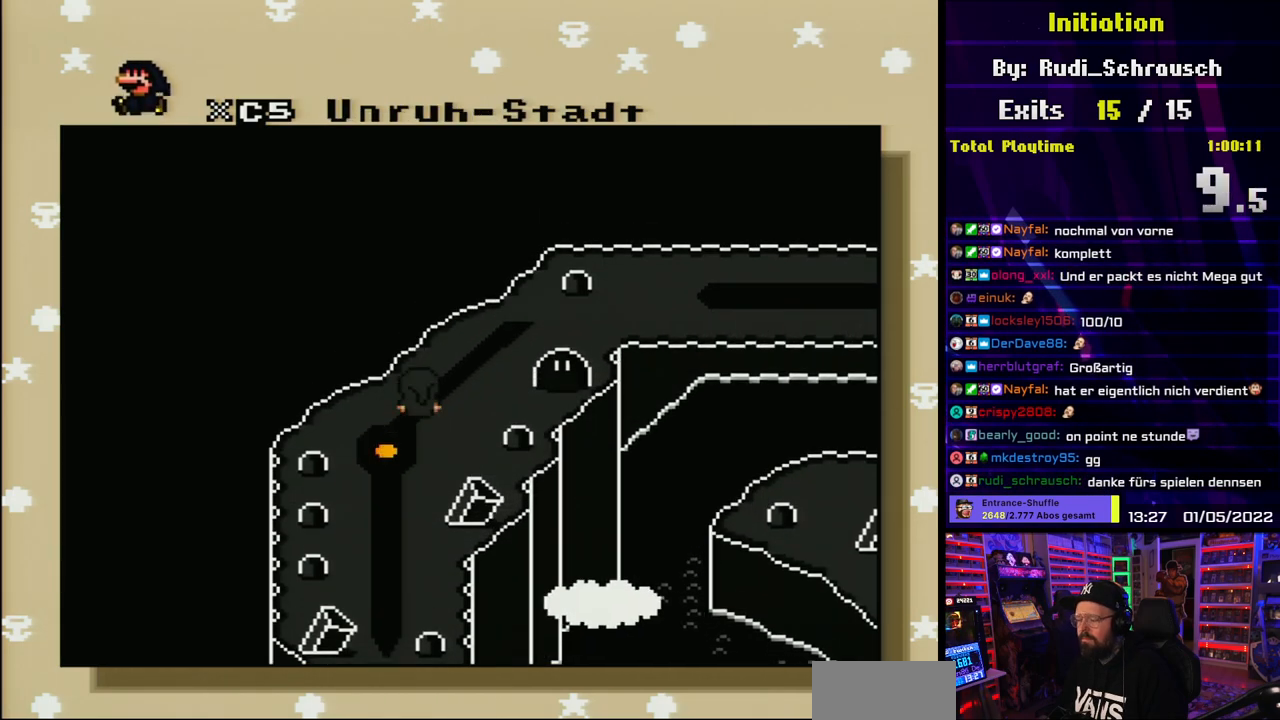
{"buttons": ["DPAD_RIGHT"], "events": [[67, "DPAD_UP", "up"], [300, "DPAD_RIGHT", "down"], [367, "DPAD_RIGHT", "up"], [483, "DPAD_RIGHT", "down"]]}
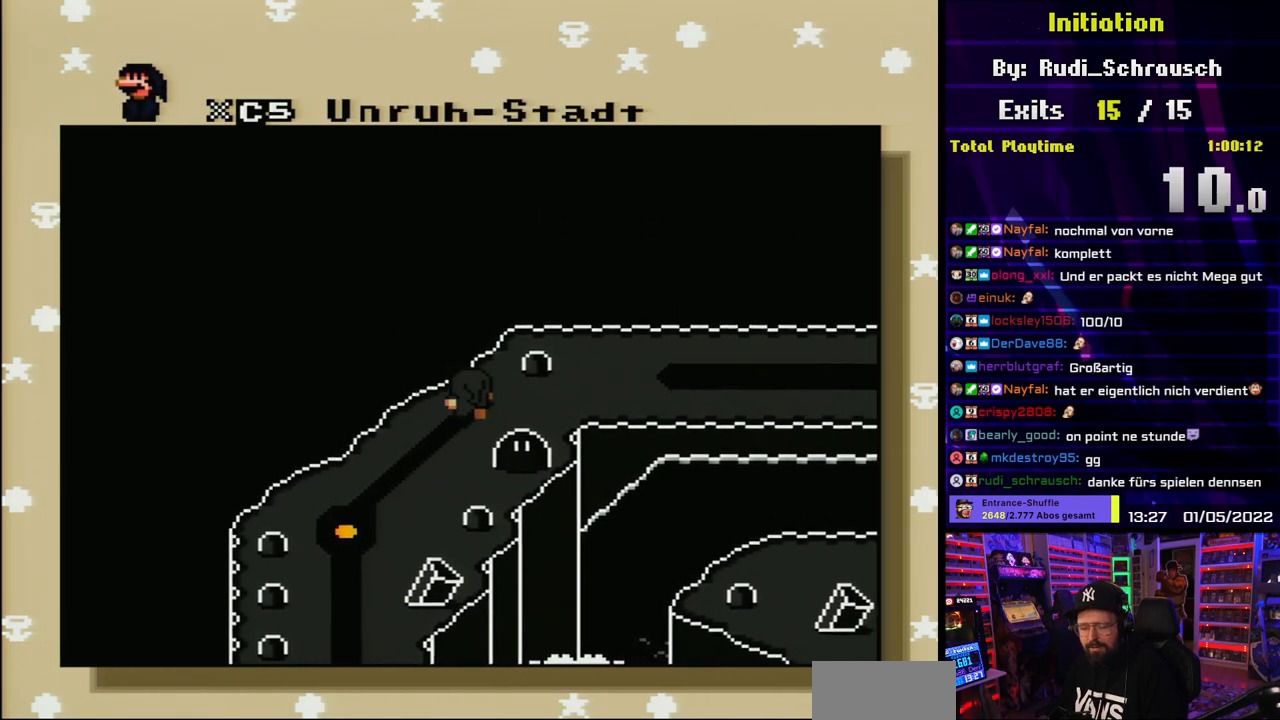
{"buttons": [], "events": [[50, "DPAD_RIGHT", "up"], [167, "DPAD_RIGHT", "down"], [233, "DPAD_RIGHT", "up"], [350, "DPAD_RIGHT", "down"], [417, "DPAD_RIGHT", "up"]]}
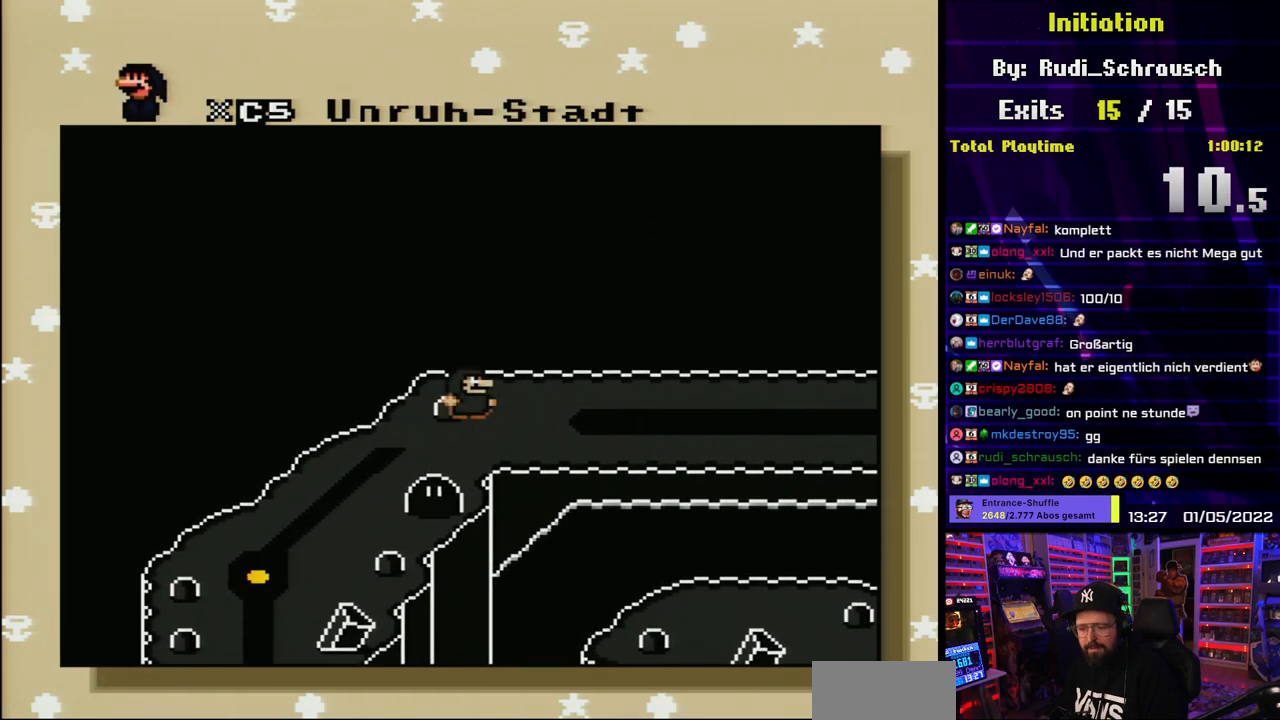
{"buttons": [], "events": [[33, "DPAD_RIGHT", "down"], [100, "DPAD_RIGHT", "up"], [183, "DPAD_RIGHT", "down"], [283, "DPAD_RIGHT", "up"], [367, "DPAD_RIGHT", "down"], [467, "DPAD_RIGHT", "up"]]}
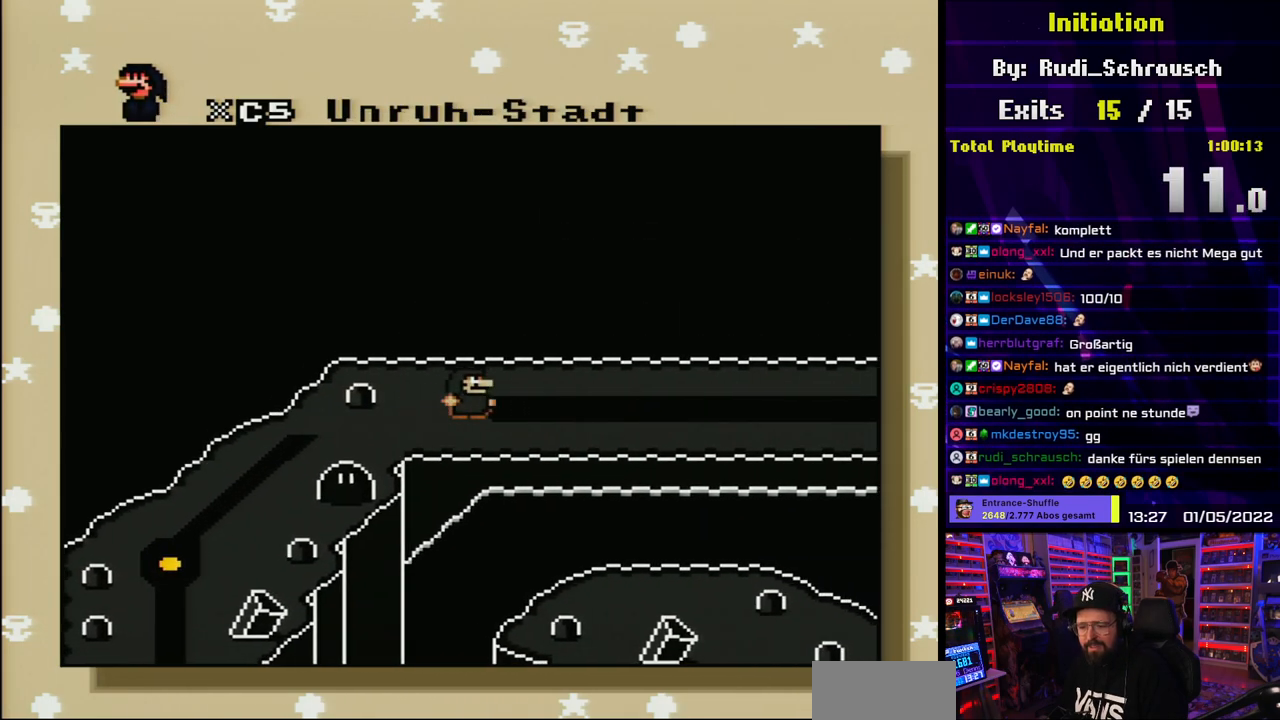
{"buttons": ["DPAD_RIGHT"], "events": [[50, "DPAD_RIGHT", "down"], [150, "DPAD_RIGHT", "up"], [233, "DPAD_RIGHT", "down"], [333, "DPAD_RIGHT", "up"], [417, "DPAD_RIGHT", "down"]]}
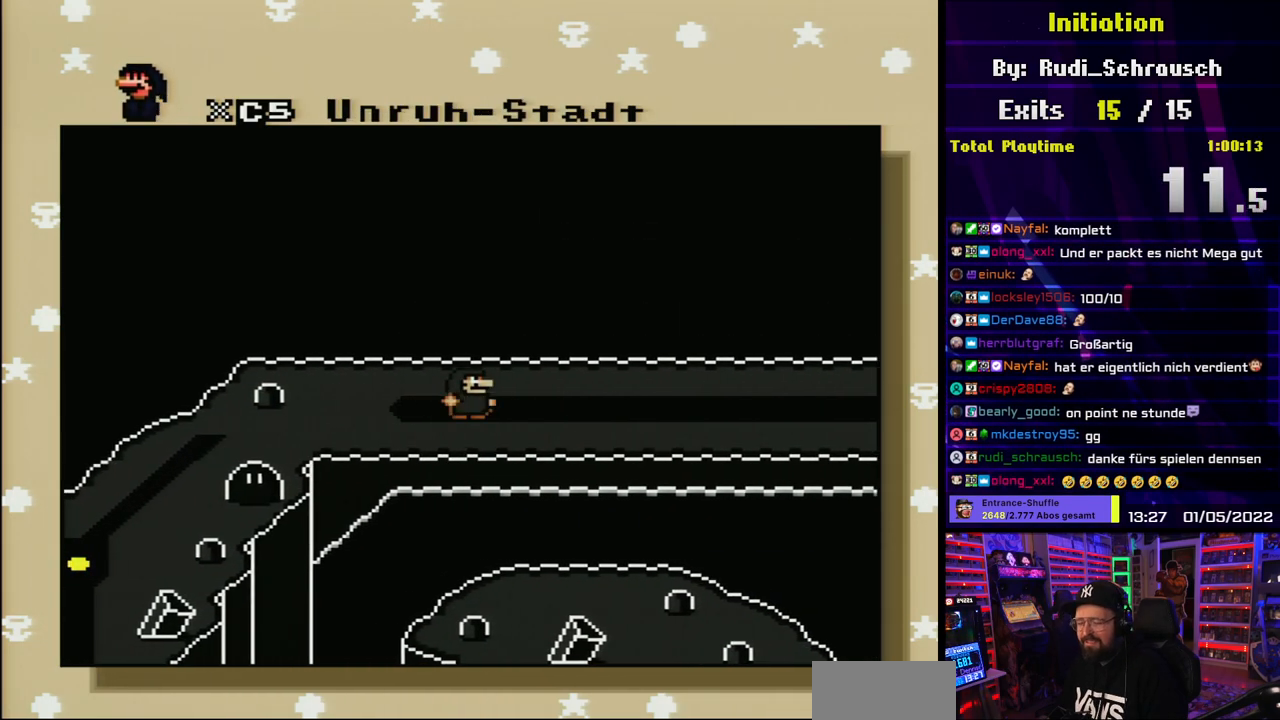
{"buttons": [], "events": [[17, "DPAD_RIGHT", "up"], [117, "DPAD_RIGHT", "down"], [200, "DPAD_RIGHT", "up"]]}
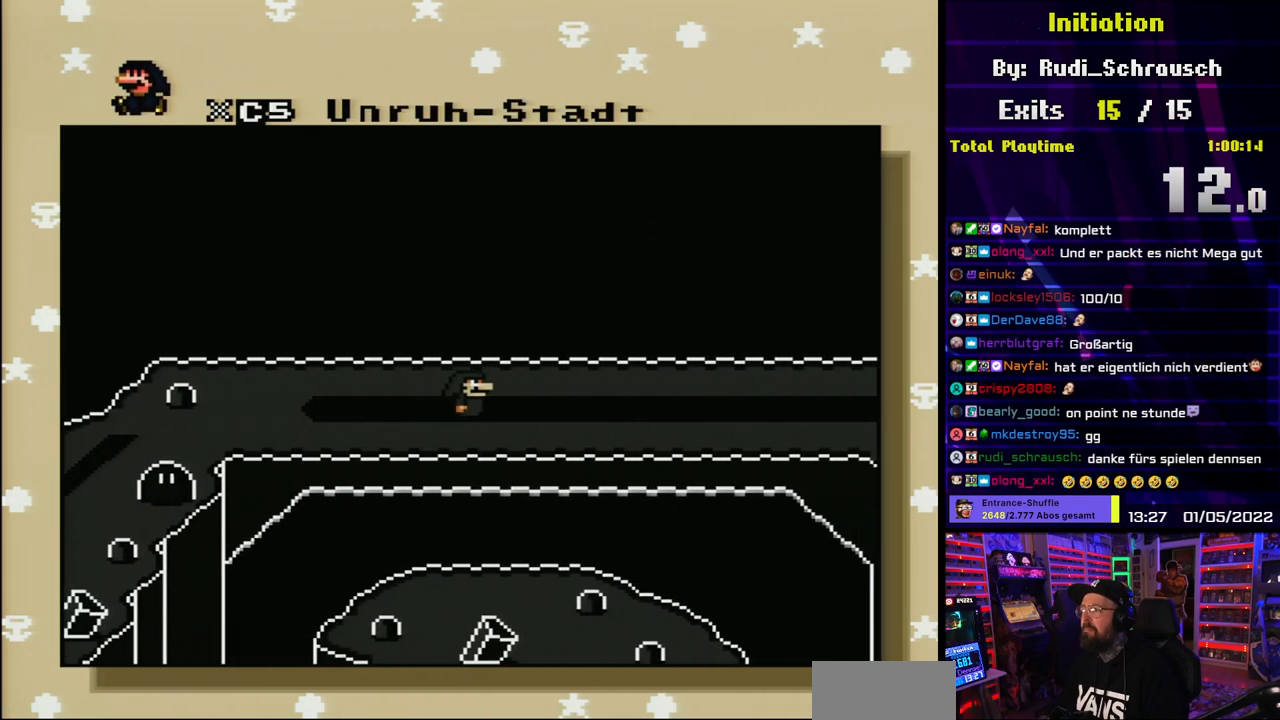
{"buttons": ["DPAD_RIGHT"], "events": [[83, "DPAD_RIGHT", "down"], [200, "DPAD_RIGHT", "up"], [267, "DPAD_RIGHT", "down"], [400, "DPAD_RIGHT", "up"], [467, "DPAD_RIGHT", "down"]]}
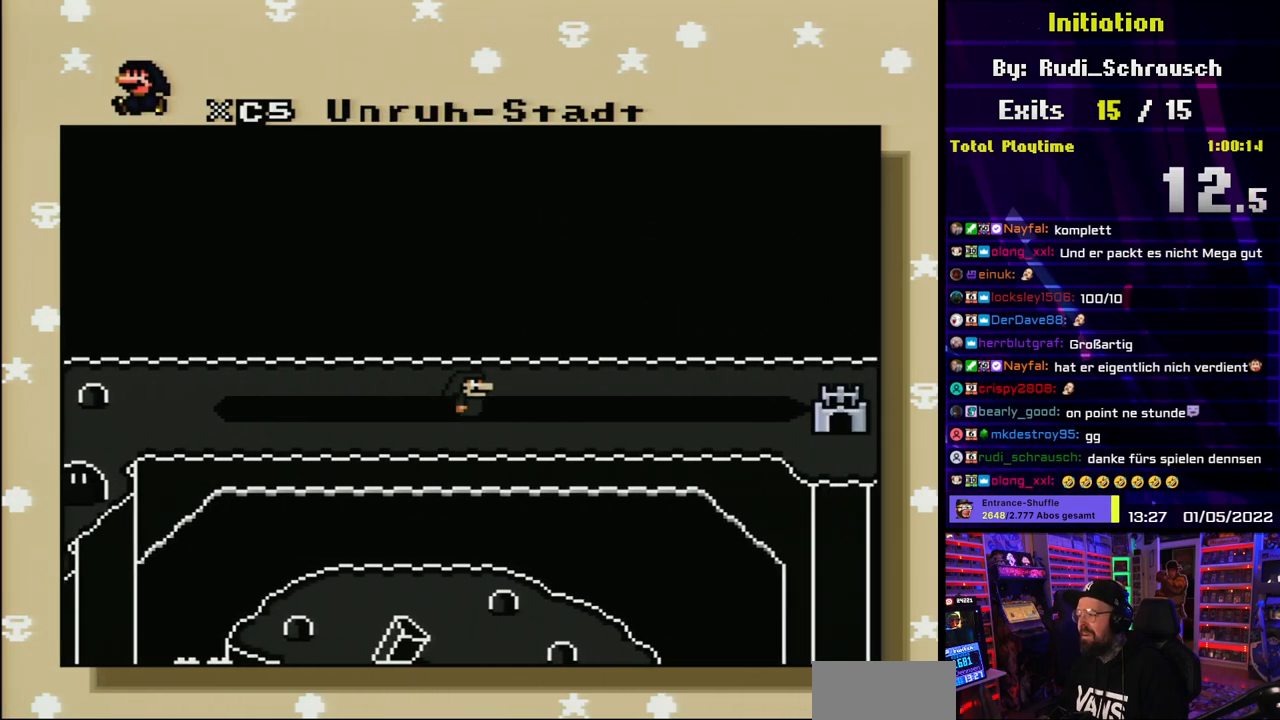
{"buttons": ["DPAD_RIGHT"], "events": [[100, "DPAD_RIGHT", "up"], [467, "DPAD_RIGHT", "down"]]}
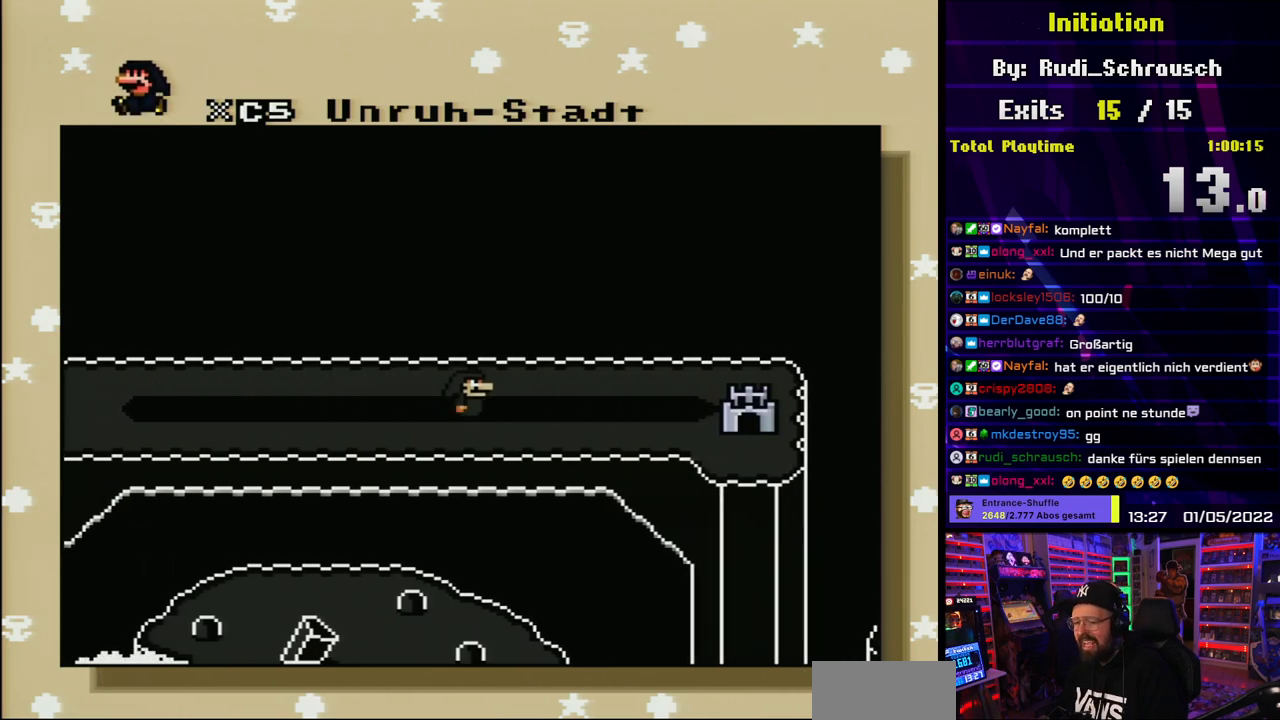
{"buttons": [], "events": [[67, "DPAD_RIGHT", "up"], [150, "DPAD_RIGHT", "down"], [267, "DPAD_RIGHT", "up"], [350, "DPAD_RIGHT", "down"], [433, "DPAD_RIGHT", "up"]]}
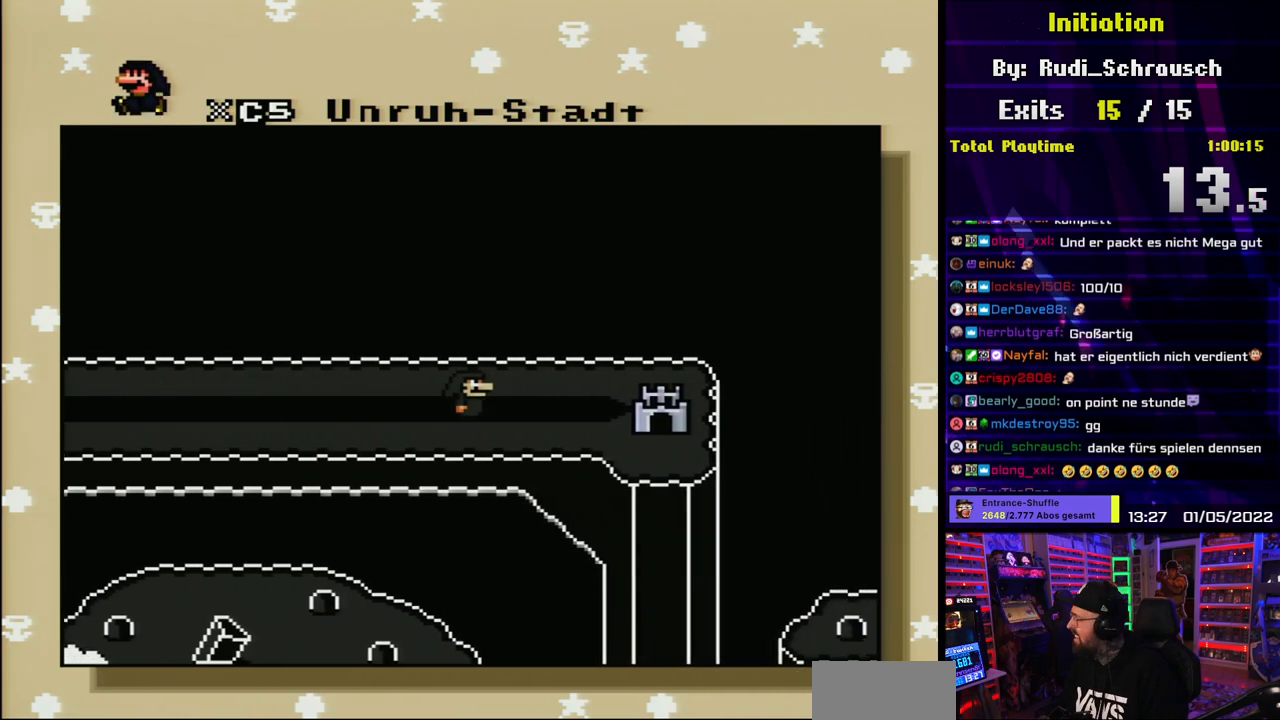
{"buttons": ["DPAD_RIGHT"], "events": [[50, "DPAD_RIGHT", "down"], [133, "DPAD_RIGHT", "up"], [217, "DPAD_RIGHT", "down"], [317, "DPAD_RIGHT", "up"], [417, "DPAD_RIGHT", "down"]]}
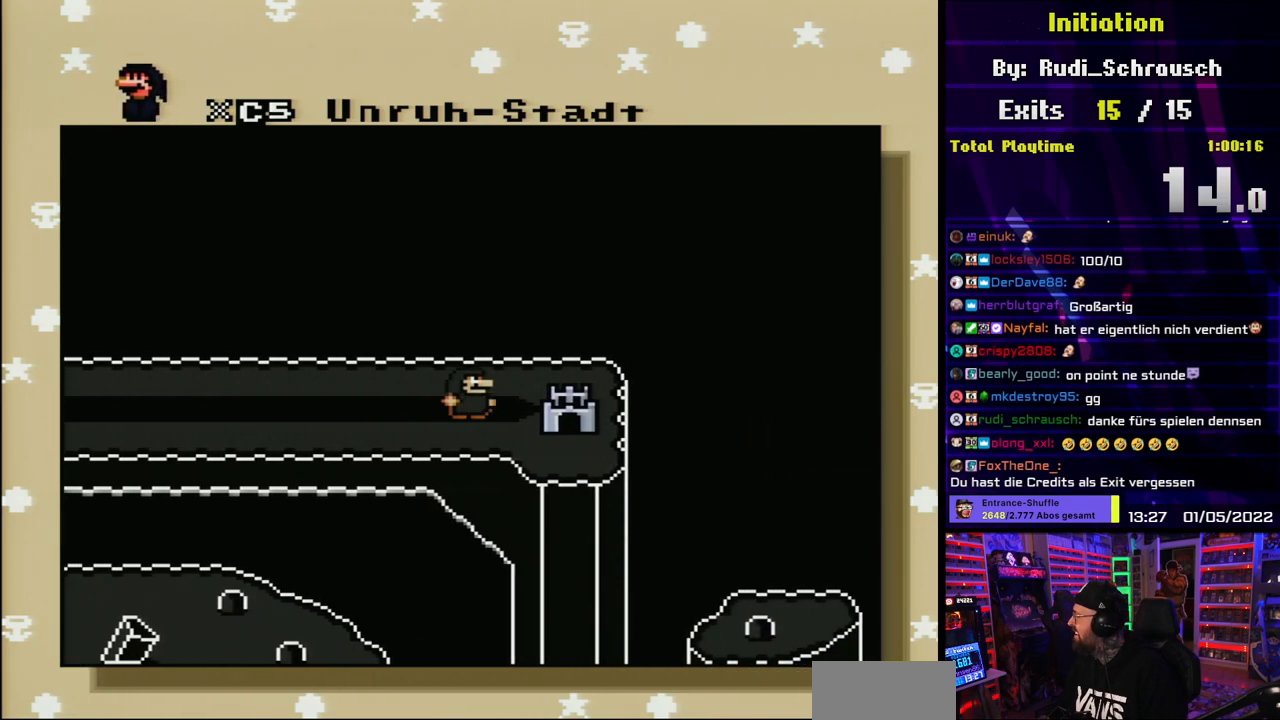
{"buttons": ["DPAD_RIGHT"], "events": [[17, "DPAD_RIGHT", "up"], [100, "DPAD_RIGHT", "down"], [200, "DPAD_RIGHT", "up"], [283, "DPAD_RIGHT", "down"], [400, "DPAD_RIGHT", "up"], [467, "DPAD_RIGHT", "down"]]}
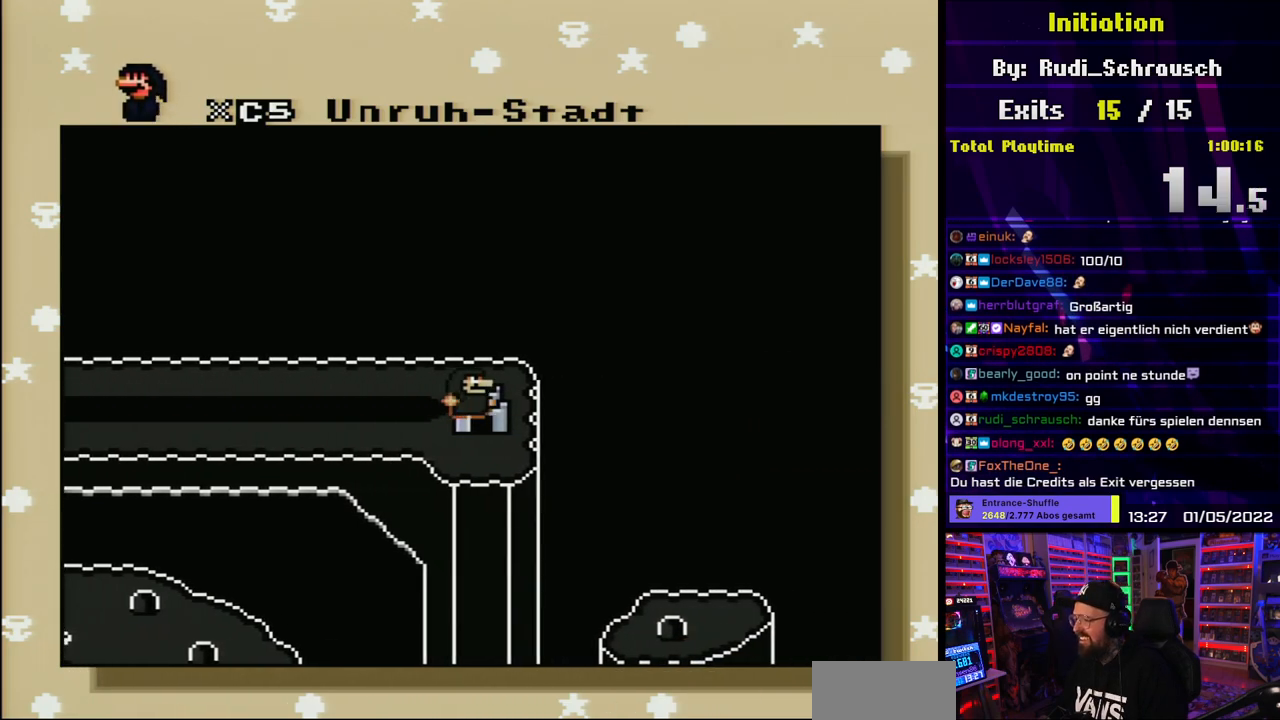
{"buttons": [], "events": [[83, "DPAD_RIGHT", "up"], [167, "DPAD_RIGHT", "down"], [283, "DPAD_RIGHT", "up"], [350, "DPAD_RIGHT", "down"], [483, "DPAD_RIGHT", "up"]]}
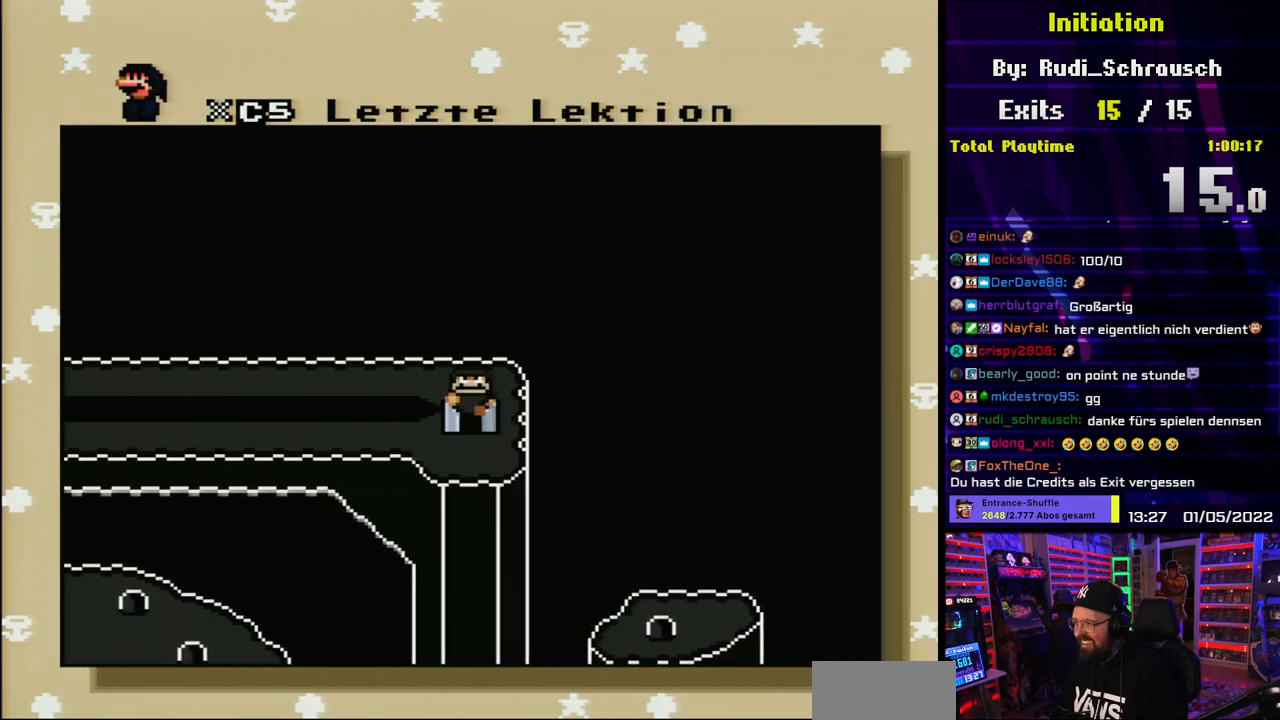
{"buttons": ["DPAD_LEFT"], "events": [[50, "DPAD_RIGHT", "down"], [167, "DPAD_RIGHT", "up"], [367, "DPAD_LEFT", "down"]]}
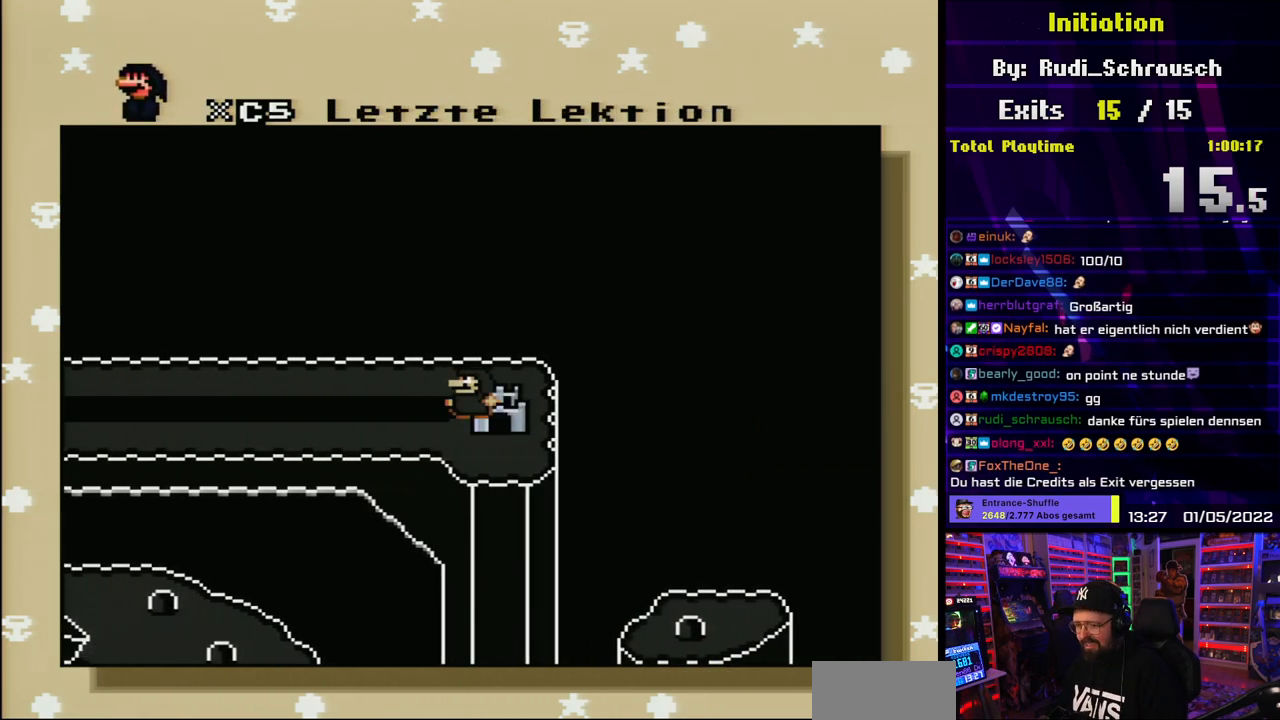
{"buttons": [], "events": [[17, "DPAD_LEFT", "up"]]}
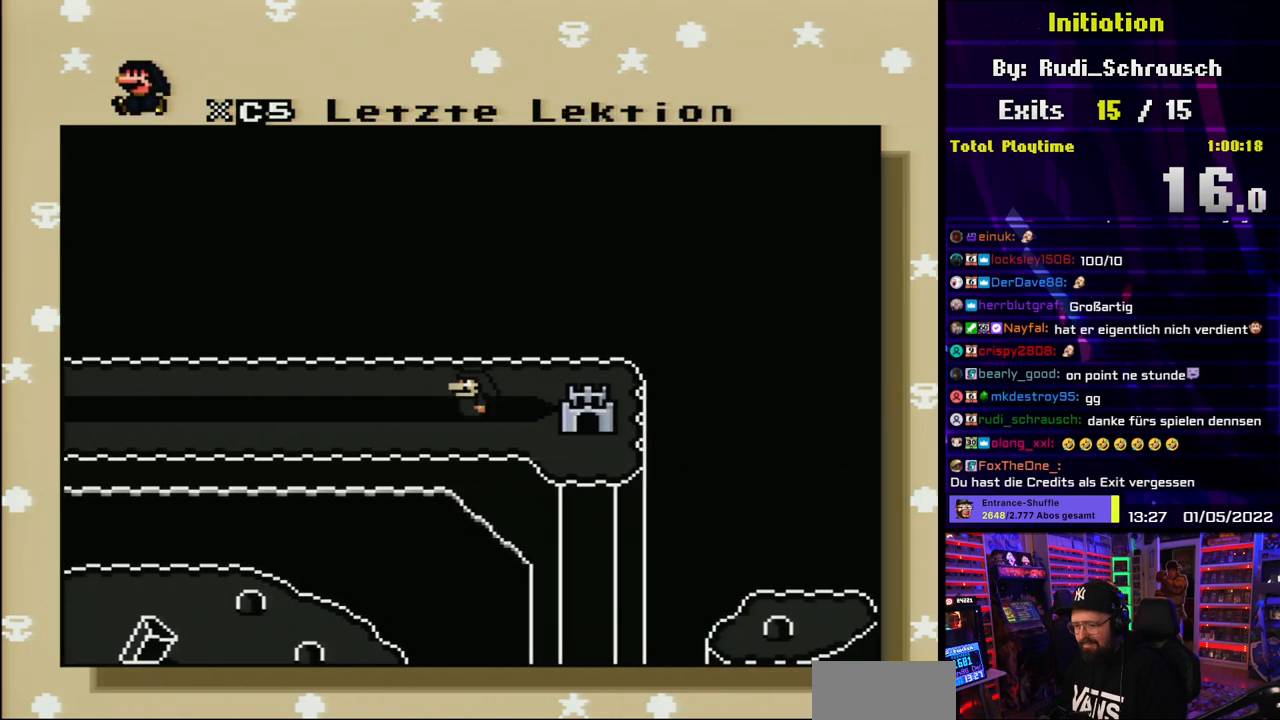
{"buttons": [], "events": []}
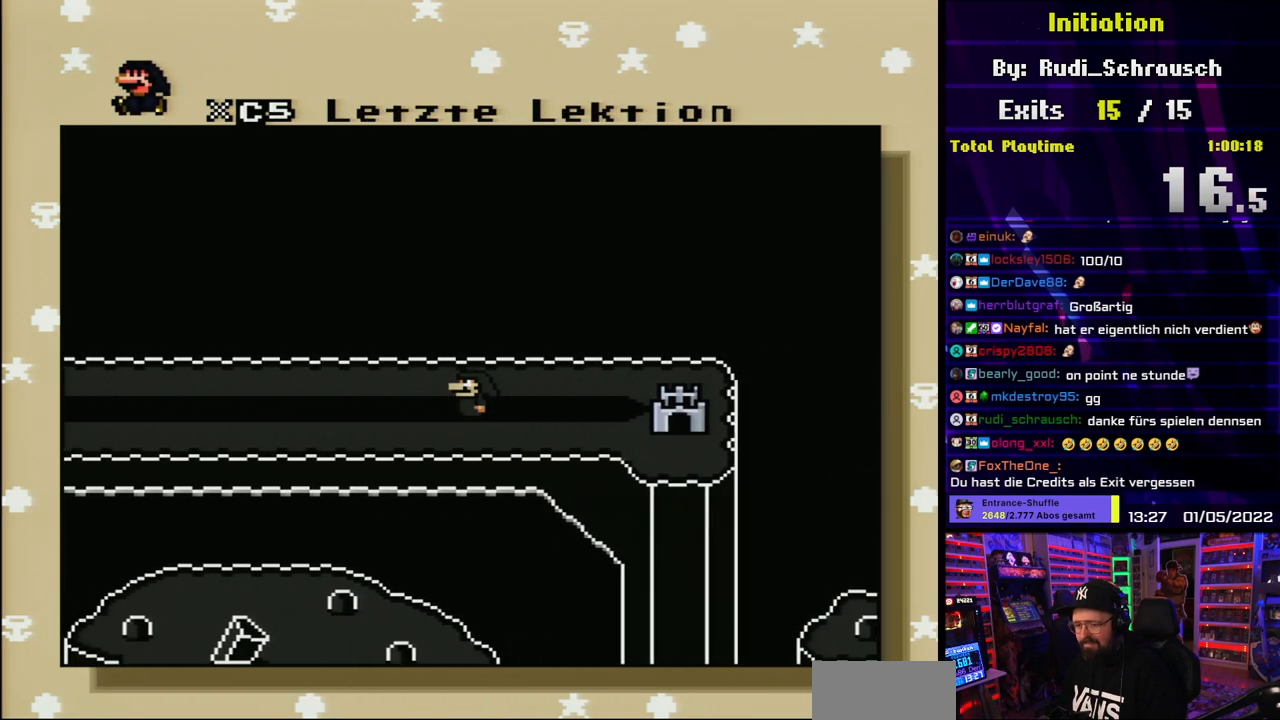
{"buttons": [], "events": []}
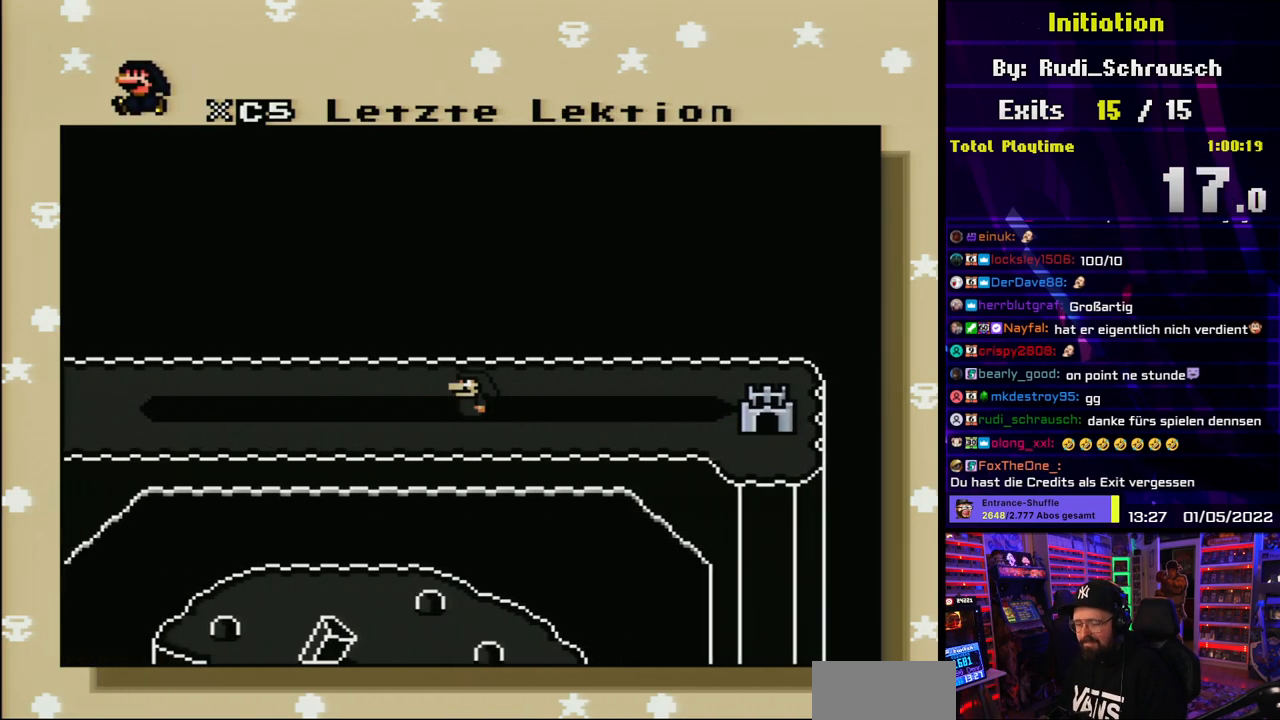
{"buttons": [], "events": []}
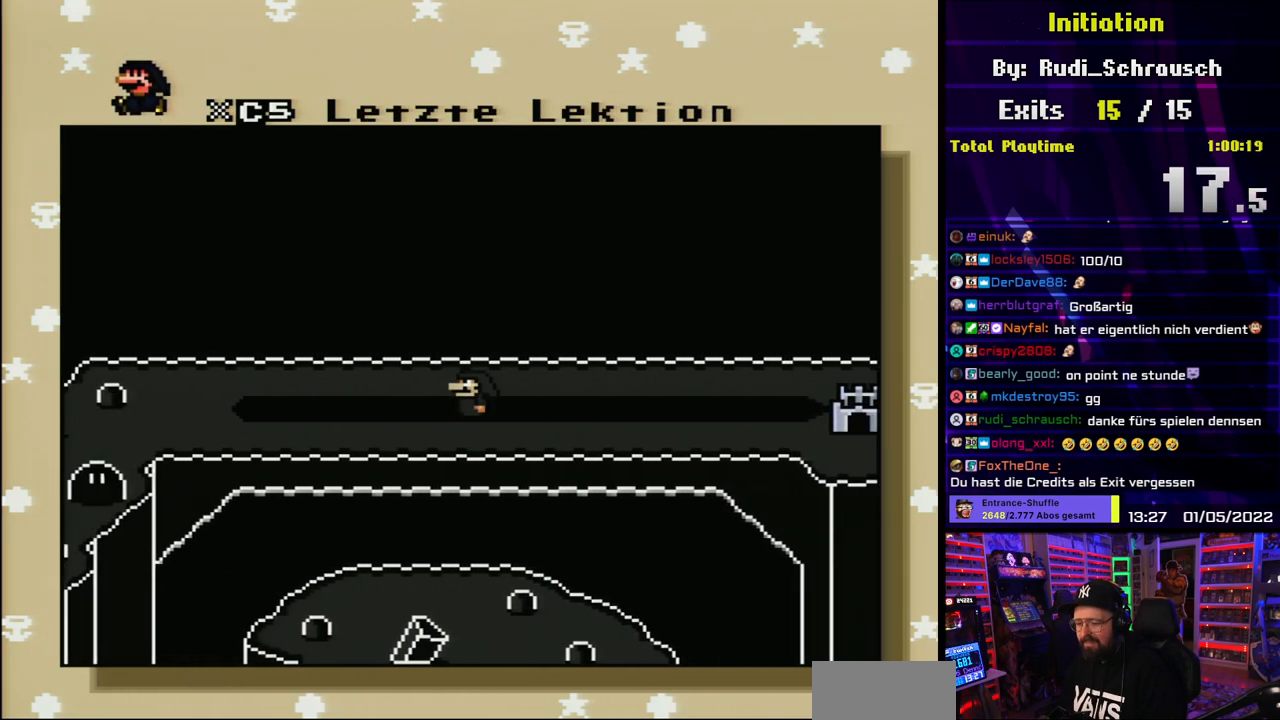
{"buttons": [], "events": []}
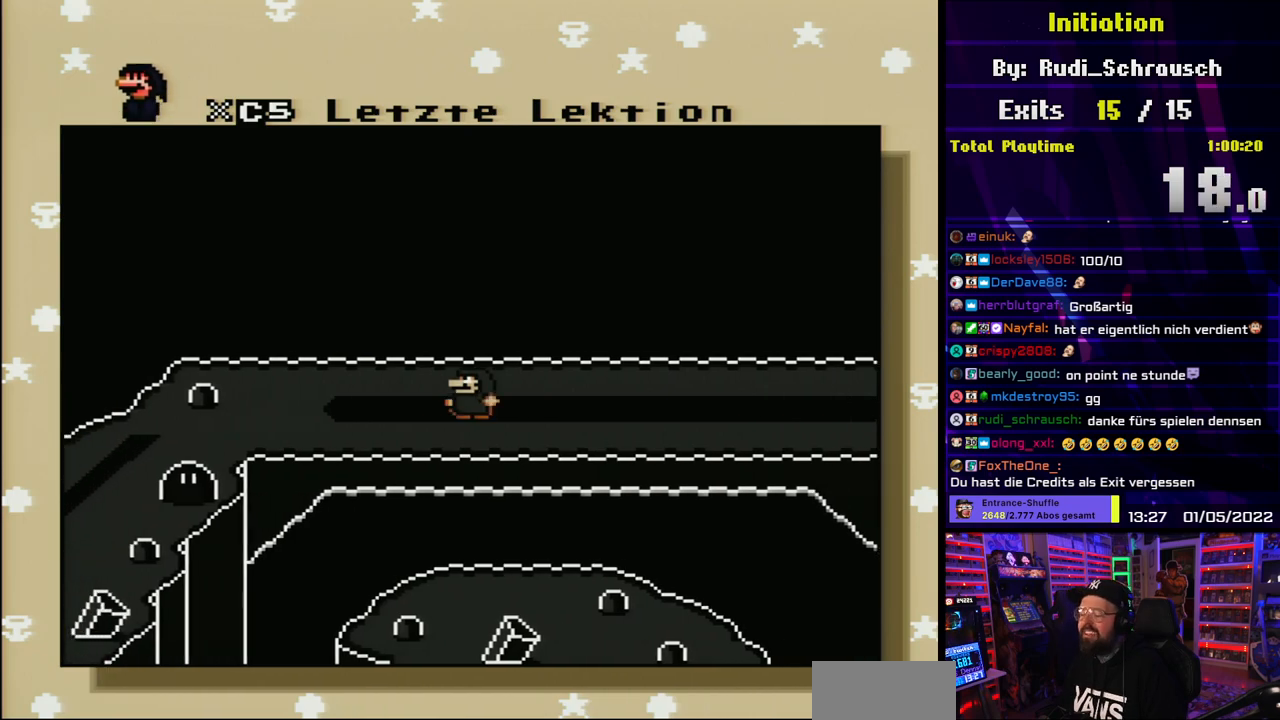
{"buttons": [], "events": []}
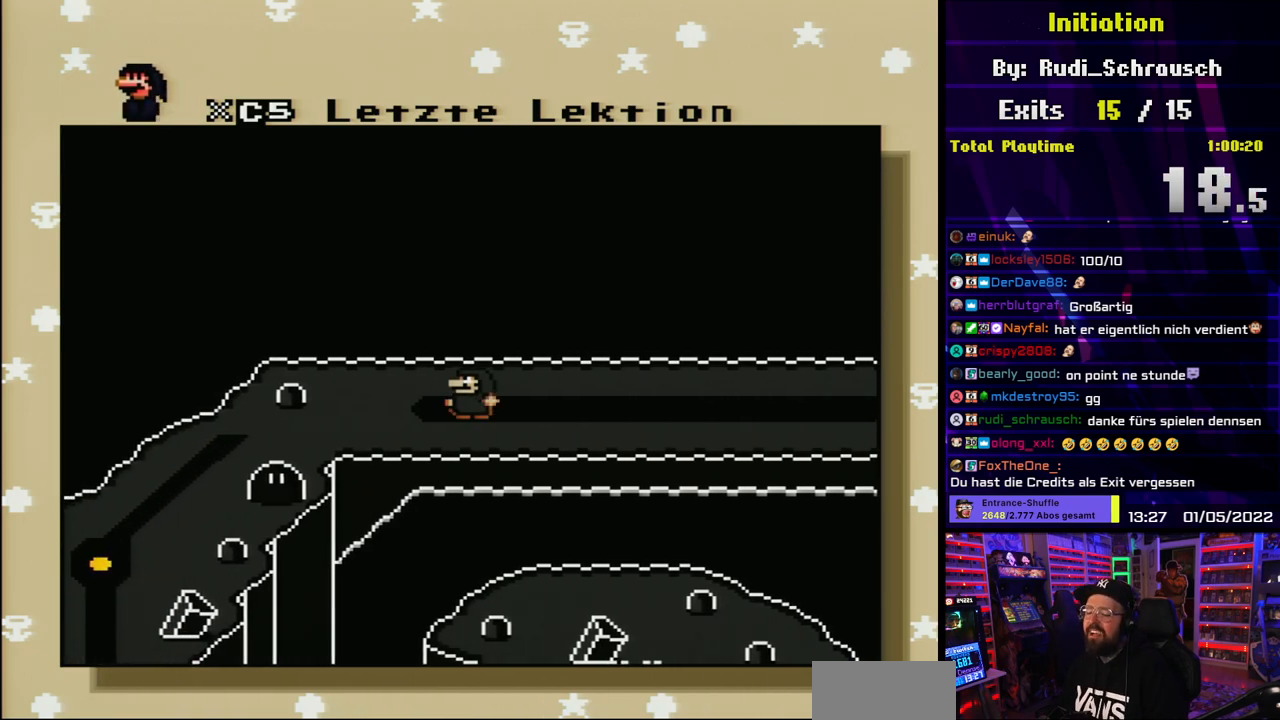
{"buttons": [], "events": []}
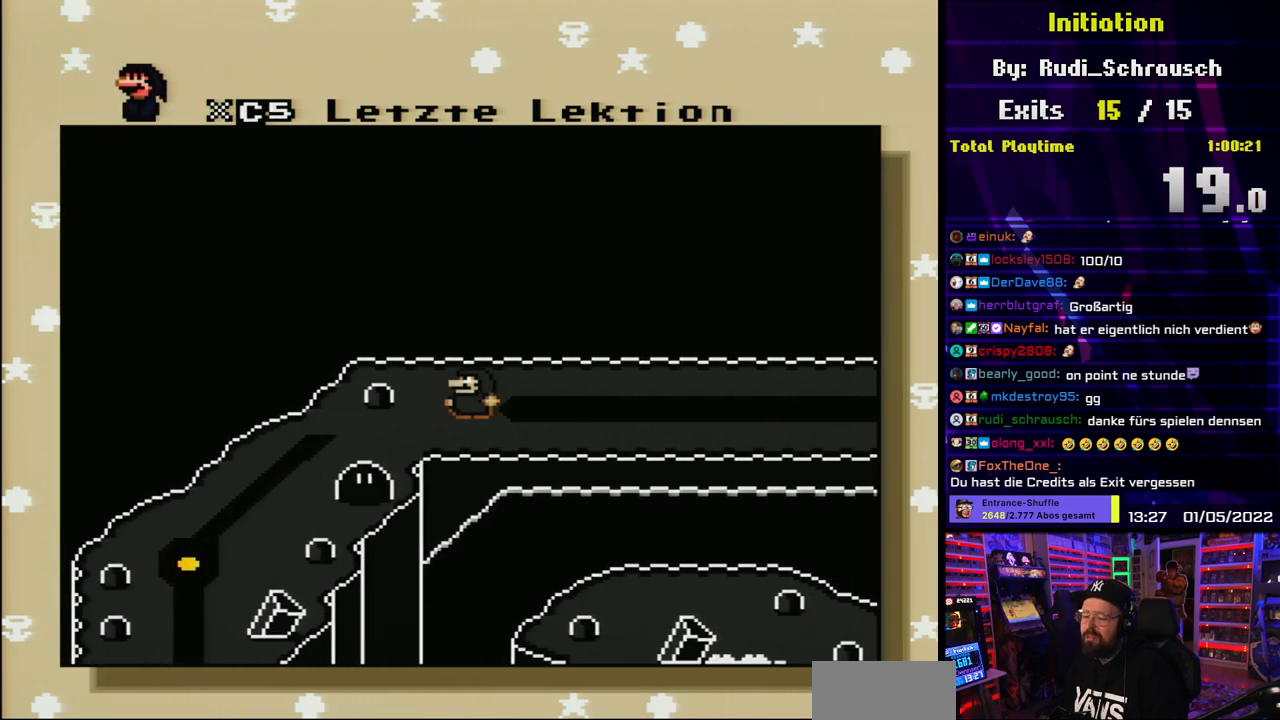
{"buttons": ["DPAD_LEFT"], "events": [[83, "DPAD_LEFT", "down"], [200, "DPAD_LEFT", "up"], [267, "DPAD_LEFT", "down"], [383, "DPAD_LEFT", "up"], [450, "DPAD_LEFT", "down"]]}
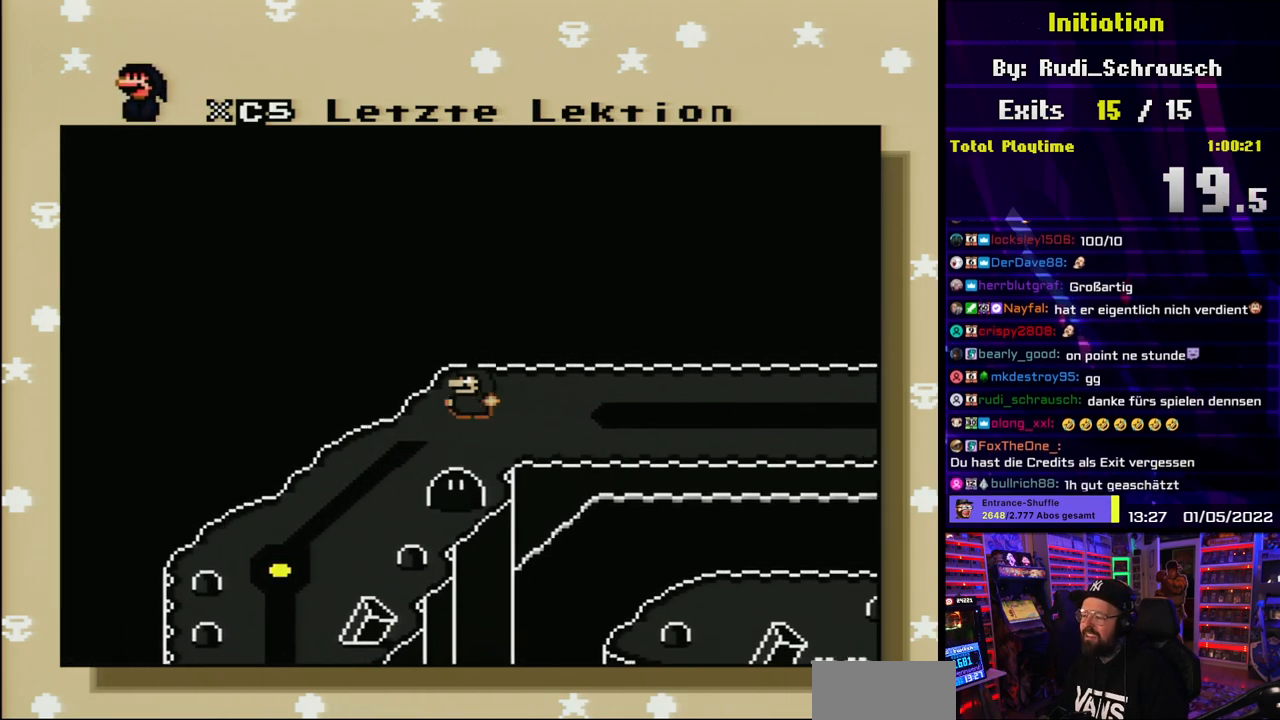
{"buttons": [], "events": [[50, "DPAD_LEFT", "up"], [117, "DPAD_LEFT", "down"], [217, "DPAD_LEFT", "up"], [333, "DPAD_LEFT", "down"], [417, "DPAD_LEFT", "up"]]}
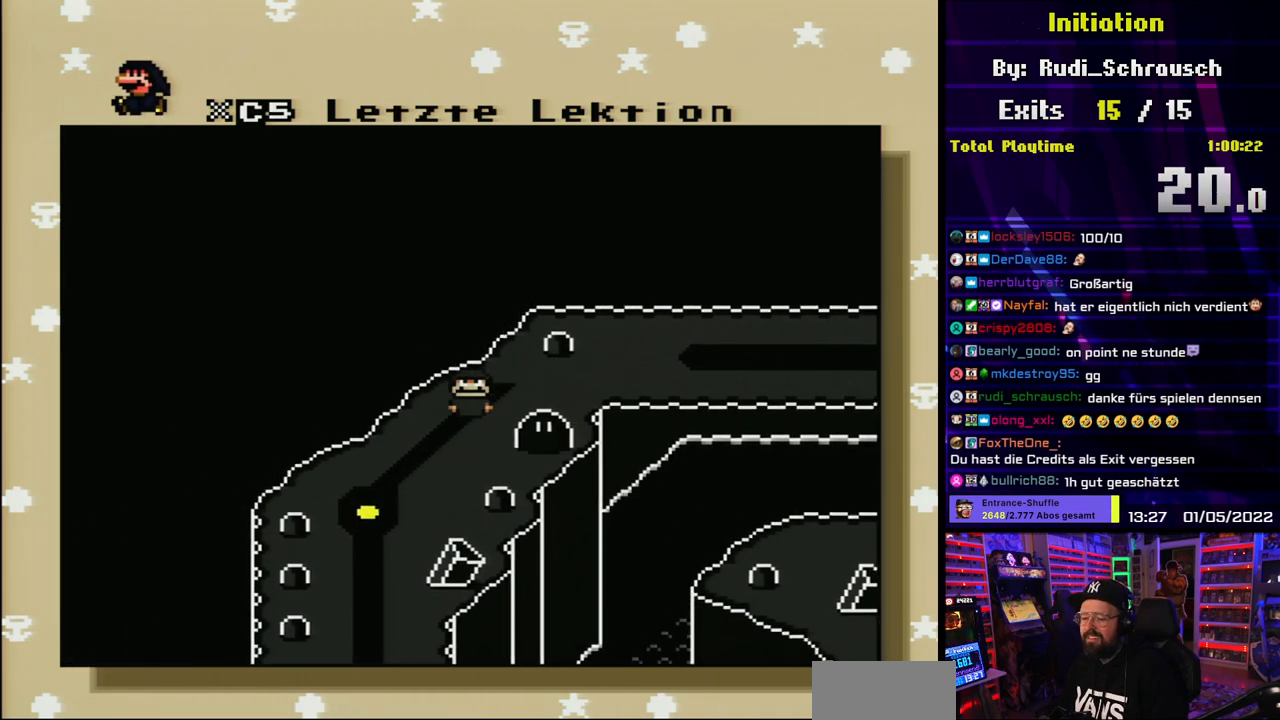
{"buttons": [], "events": [[33, "DPAD_LEFT", "down"], [117, "DPAD_LEFT", "up"]]}
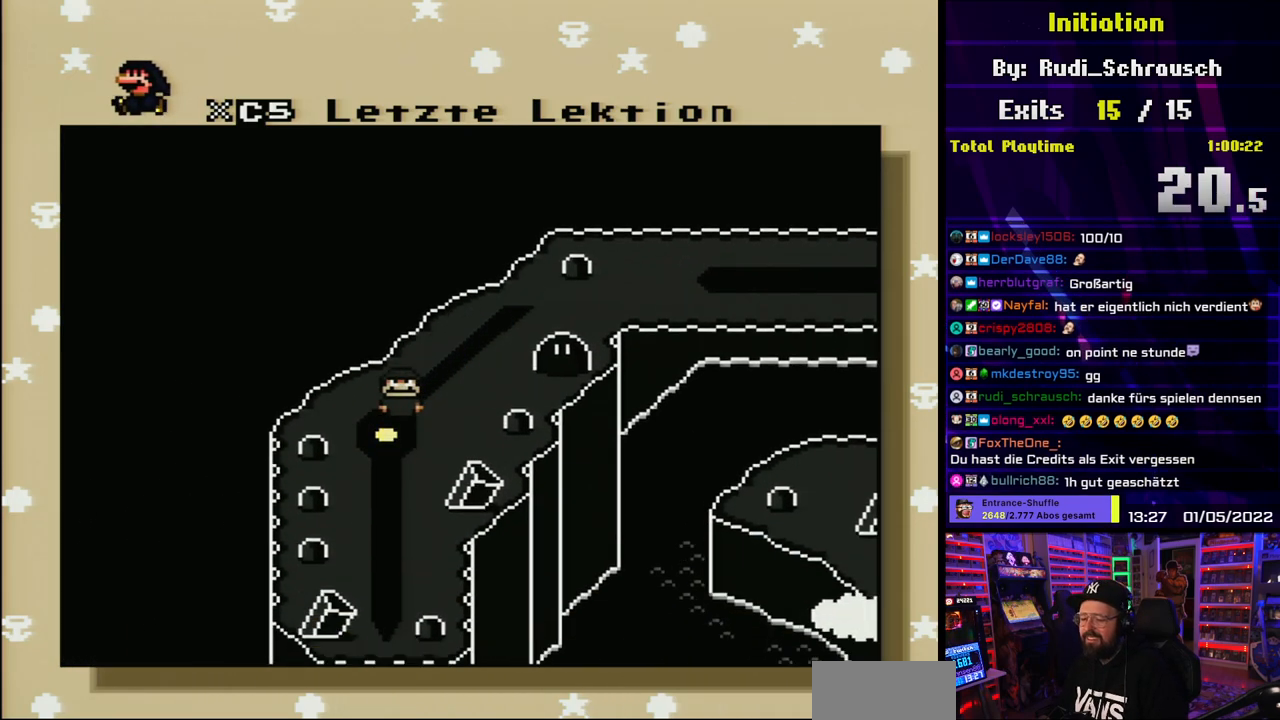
{"buttons": [], "events": []}
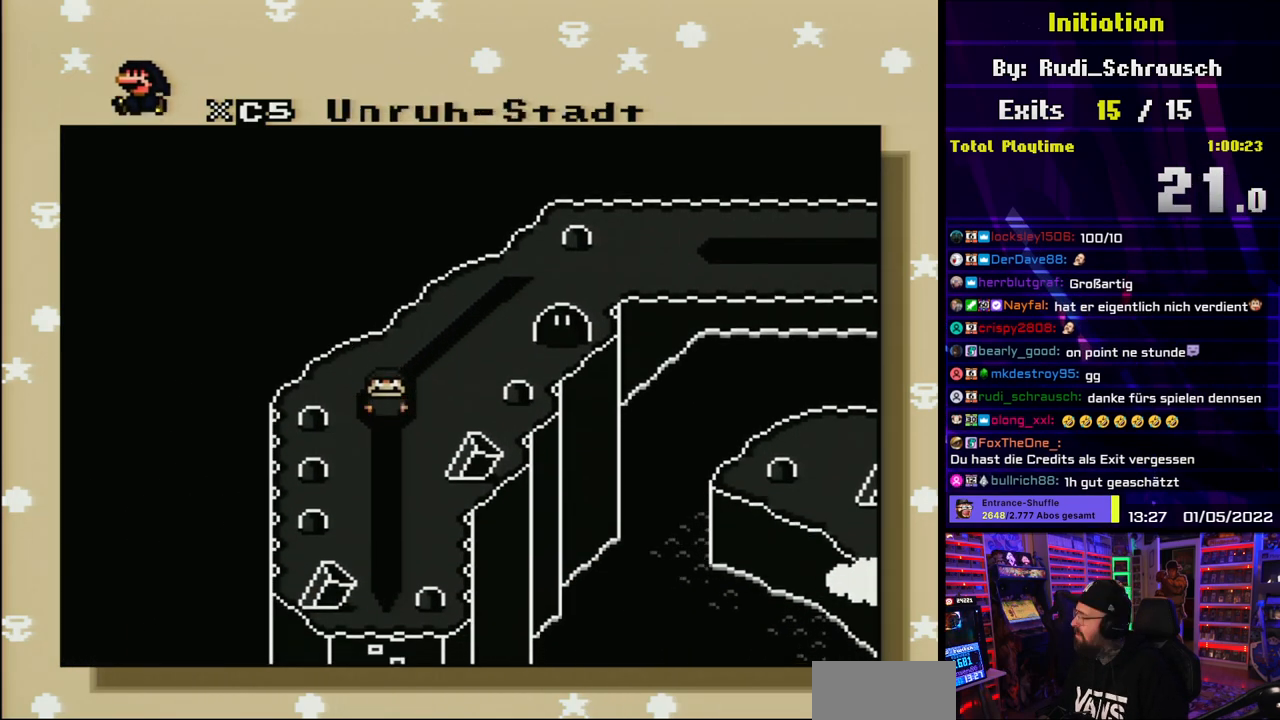
{"buttons": [], "events": [[17, "DPAD_DOWN", "down"], [117, "DPAD_DOWN", "up"], [183, "DPAD_DOWN", "down"], [300, "DPAD_DOWN", "up"]]}